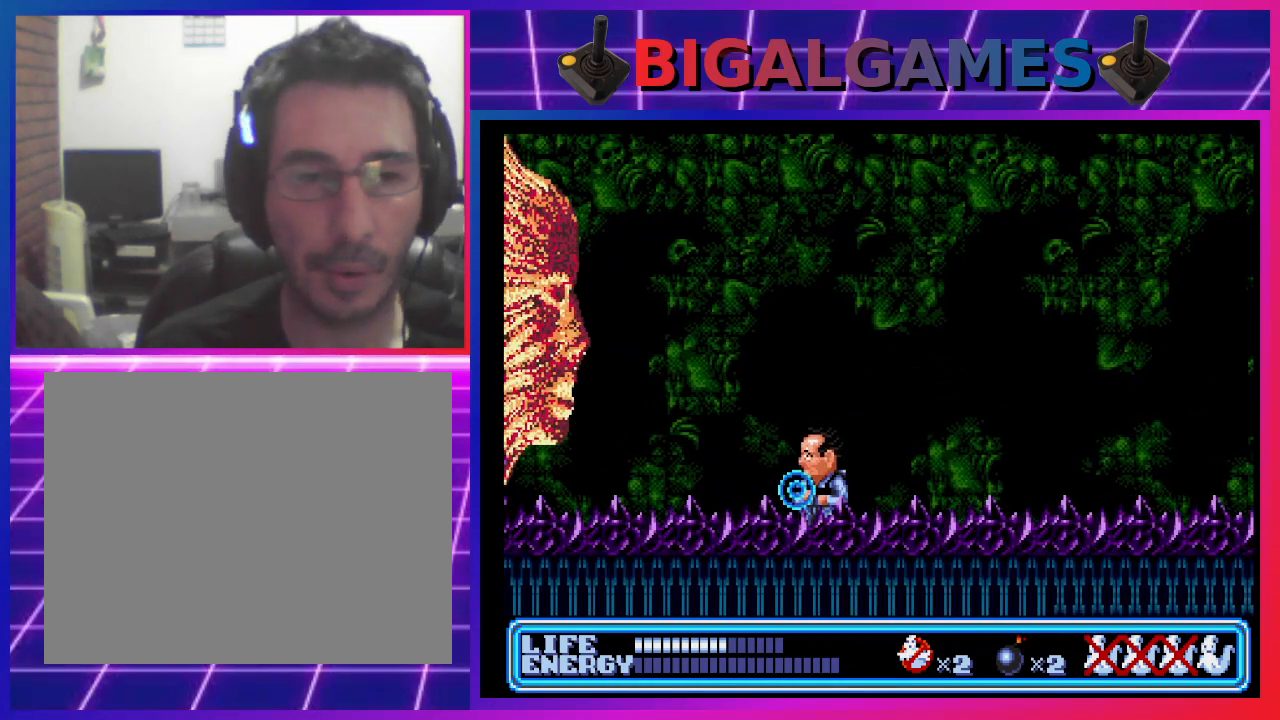
Gameplay with a controller (PlayStation layout); each line is a JSON object with the inputs held at the frame after it. "events" lists button and stick changes between this image and that frame as [ms after this image, input, new state], when the widget could be followed in between. Not read: right_stick.
{"buttons": ["CROSS"], "left_stick": "center", "events": [[100, "CROSS", "down"], [200, "CROSS", "up"], [233, "CROSS", "down"], [300, "CROSS", "up"], [367, "CROSS", "down"], [433, "CROSS", "up"], [500, "CROSS", "down"]]}
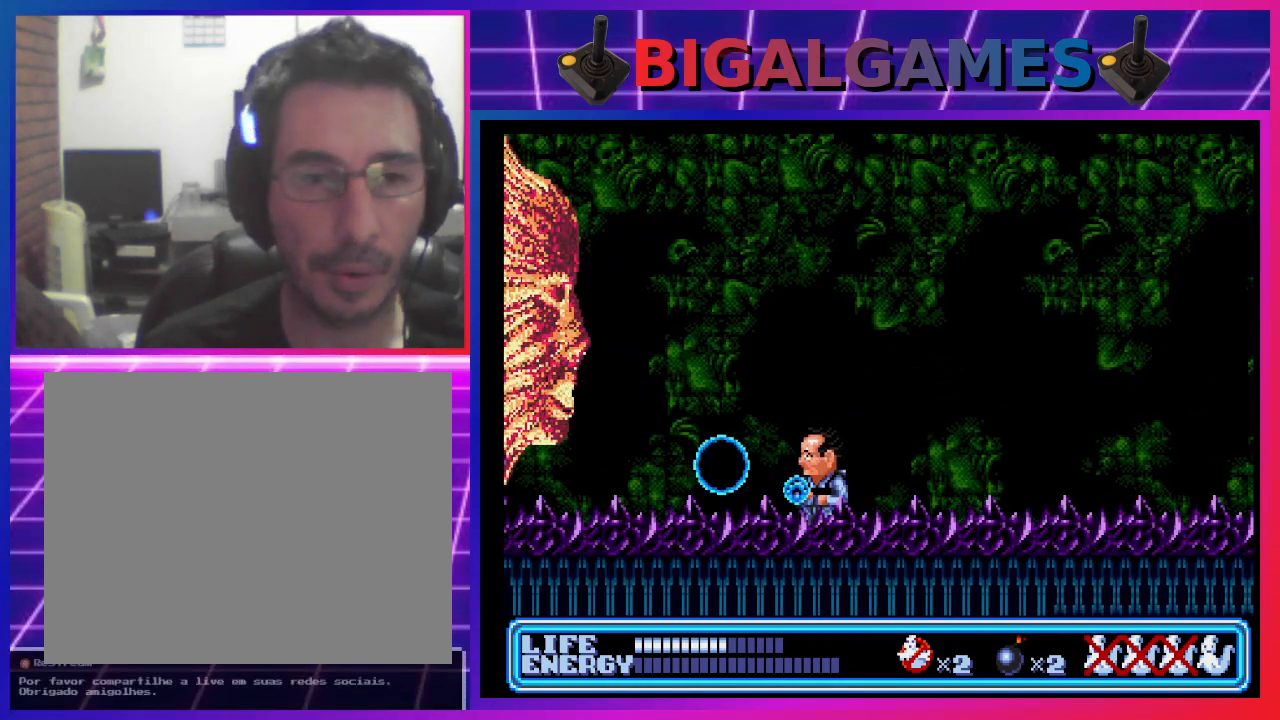
{"buttons": [], "left_stick": "center", "events": [[67, "CROSS", "up"], [167, "CROSS", "down"], [200, "CROSS", "up"], [267, "DPAD_LEFT", "down"], [300, "CROSS", "down"], [367, "CROSS", "up"], [433, "CROSS", "down"], [433, "DPAD_LEFT", "up"], [500, "CROSS", "up"]]}
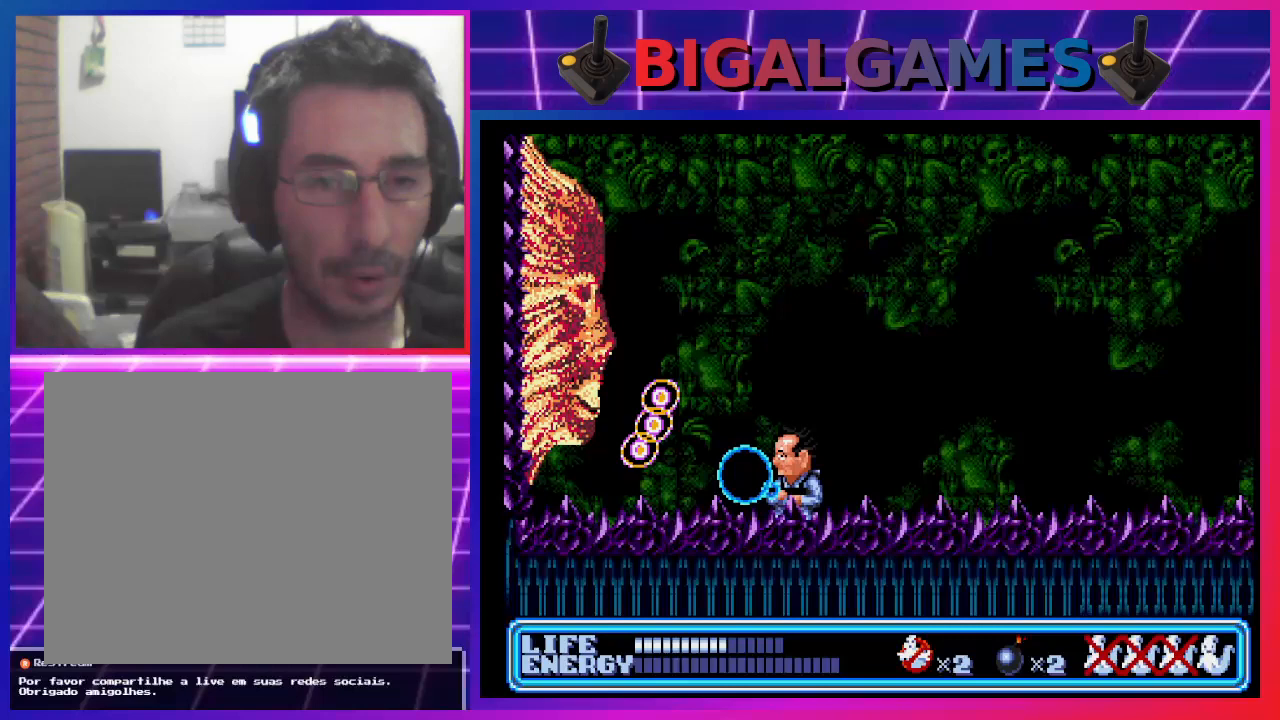
{"buttons": [], "left_stick": "center", "events": [[67, "CROSS", "down"], [167, "CROSS", "up"], [233, "CROSS", "down"], [300, "CROSS", "up"], [333, "DPAD_RIGHT", "down"], [500, "DPAD_RIGHT", "up"]]}
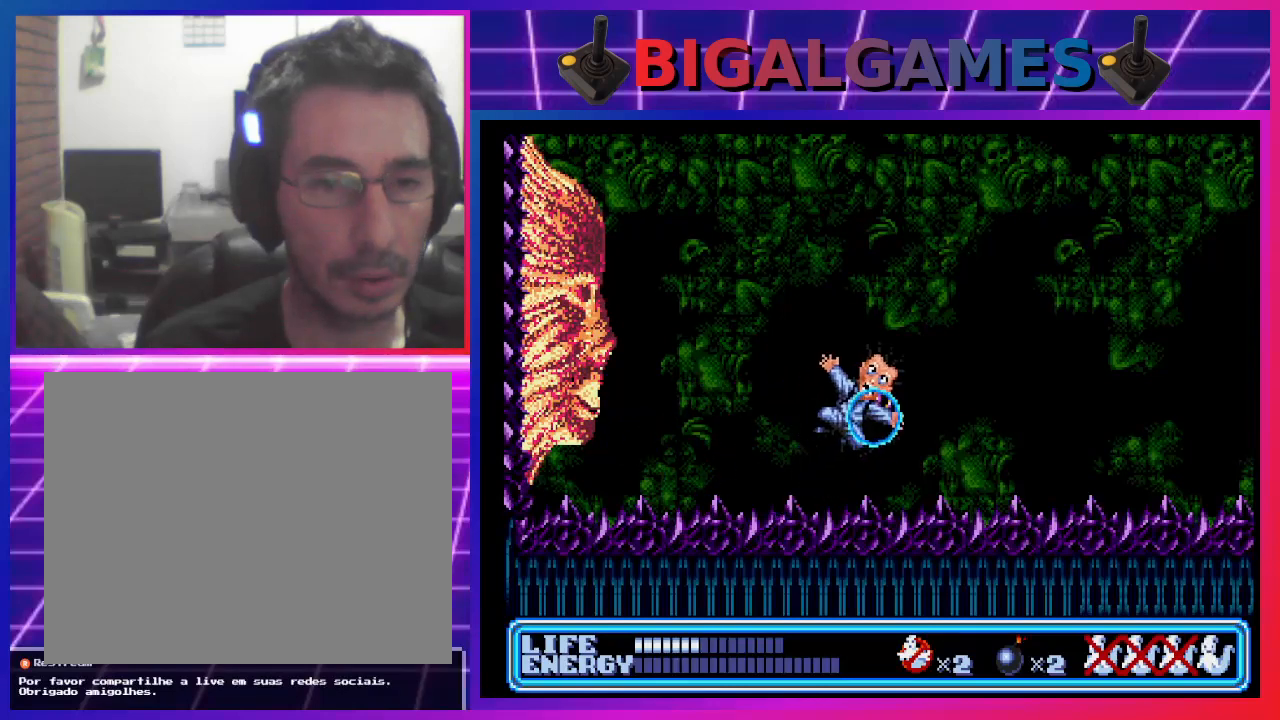
{"buttons": [], "left_stick": "center", "events": []}
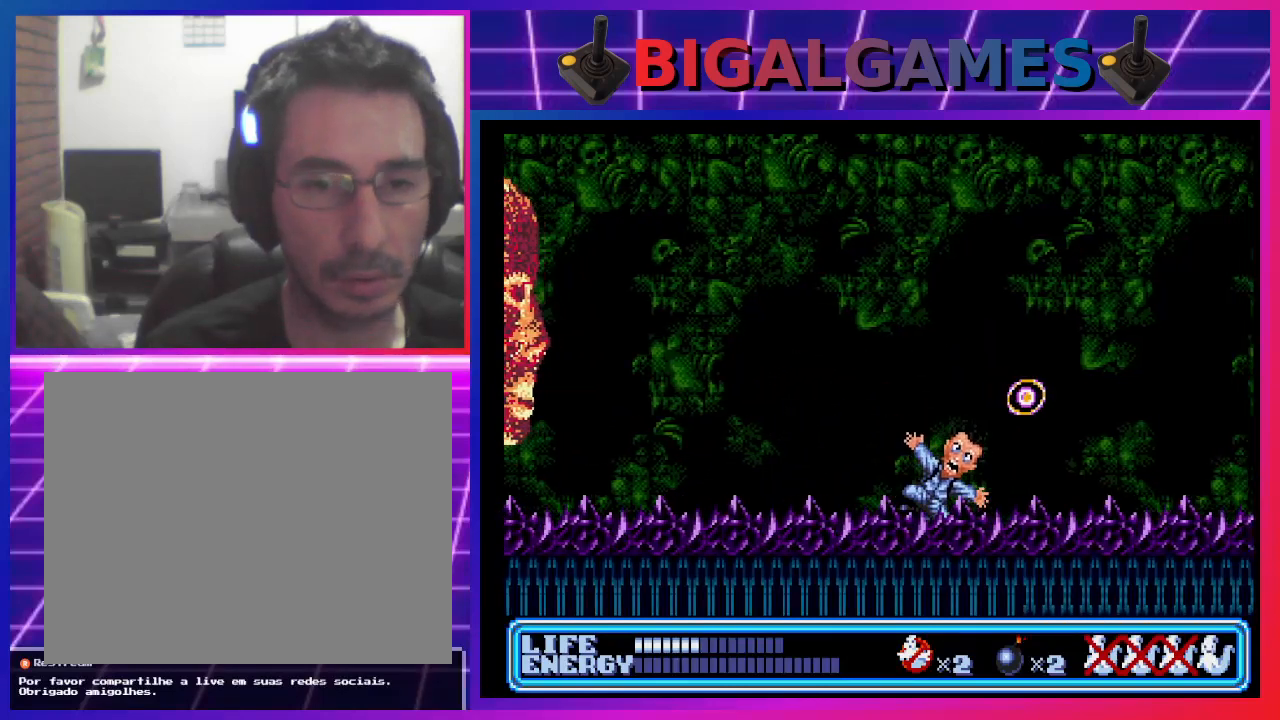
{"buttons": ["DPAD_LEFT"], "left_stick": "center", "events": [[167, "DPAD_LEFT", "down"]]}
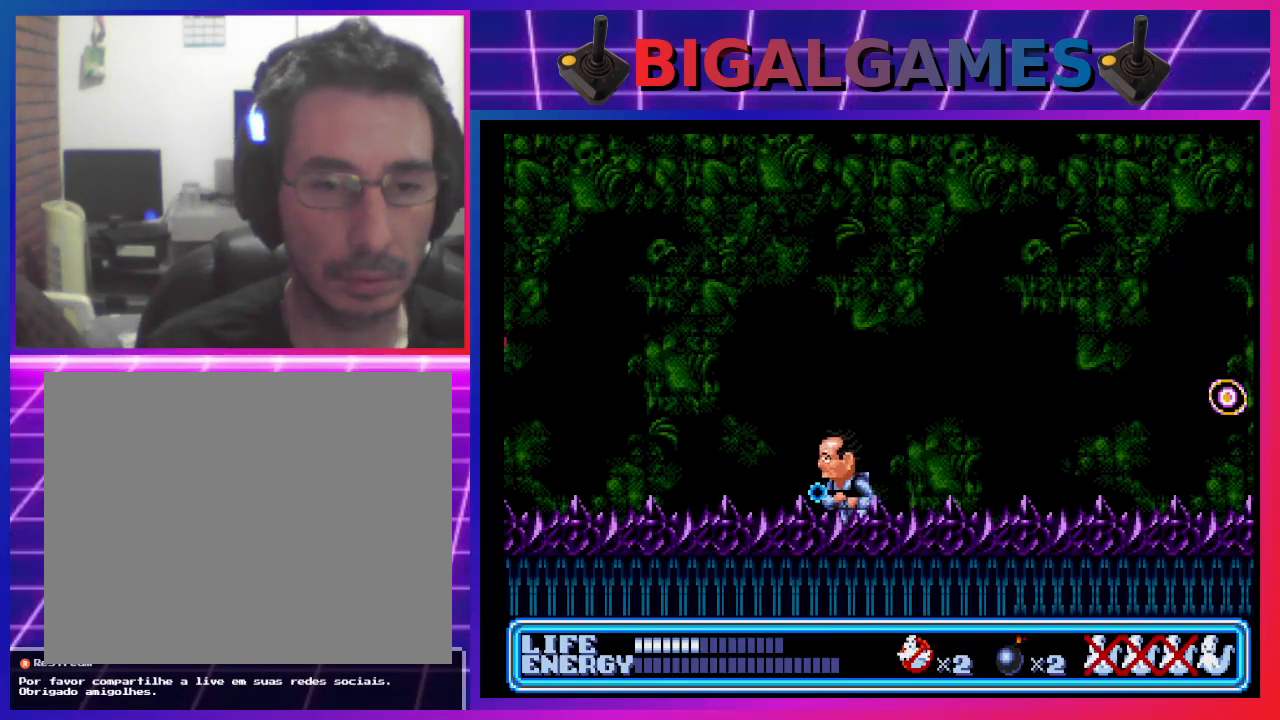
{"buttons": [], "left_stick": "center", "events": [[433, "DPAD_LEFT", "up"]]}
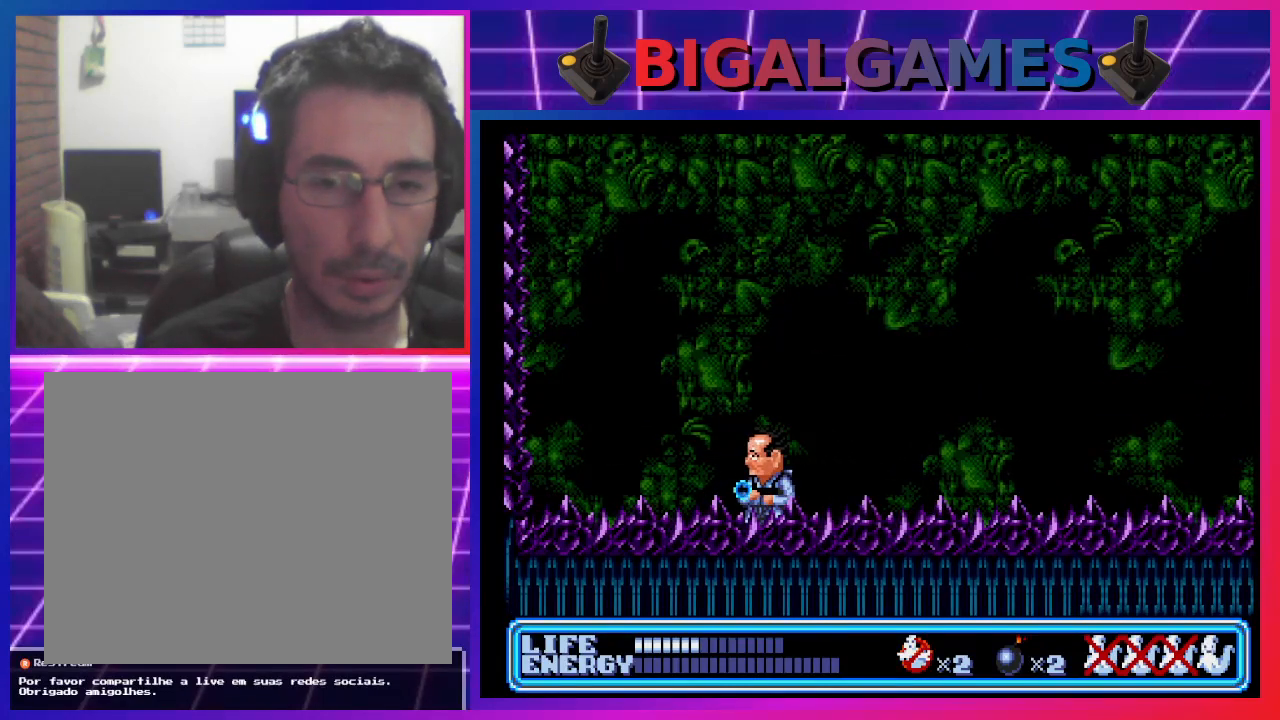
{"buttons": ["DPAD_RIGHT"], "left_stick": "center", "events": [[133, "DPAD_RIGHT", "down"]]}
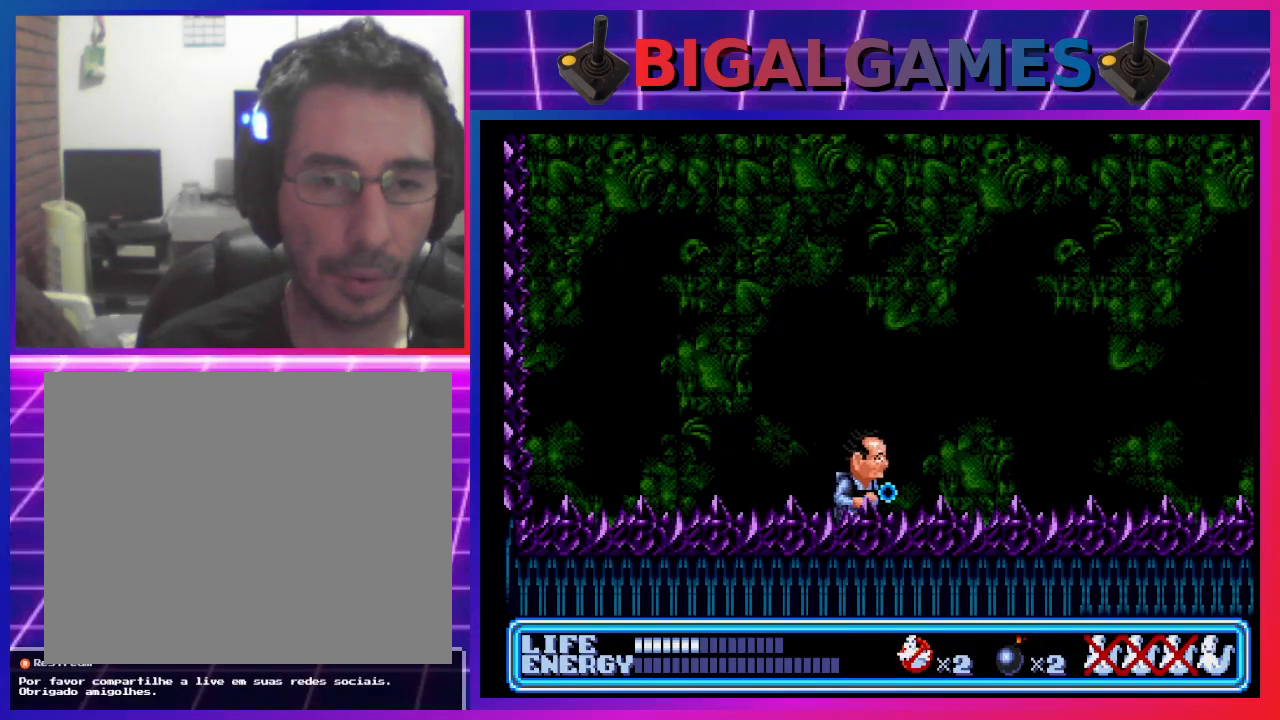
{"buttons": ["DPAD_RIGHT"], "left_stick": "center", "events": []}
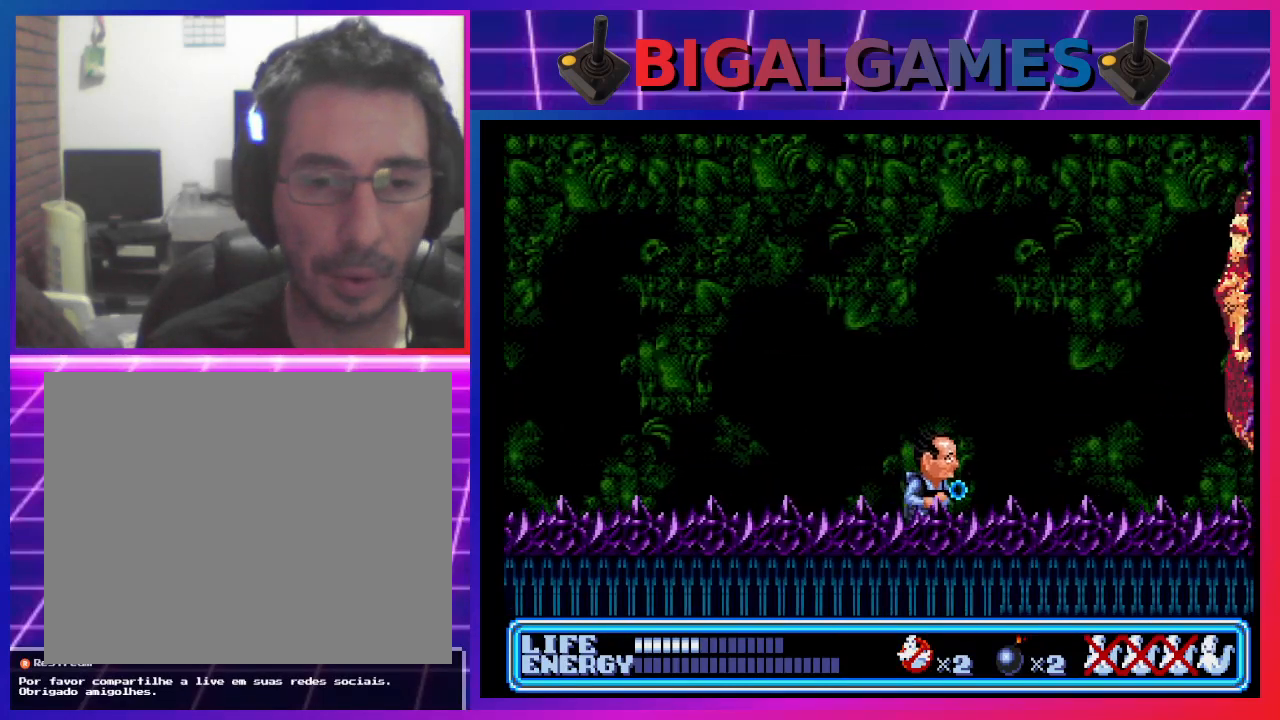
{"buttons": [], "left_stick": "center", "events": [[267, "DPAD_RIGHT", "up"], [367, "CROSS", "down"], [467, "CROSS", "up"]]}
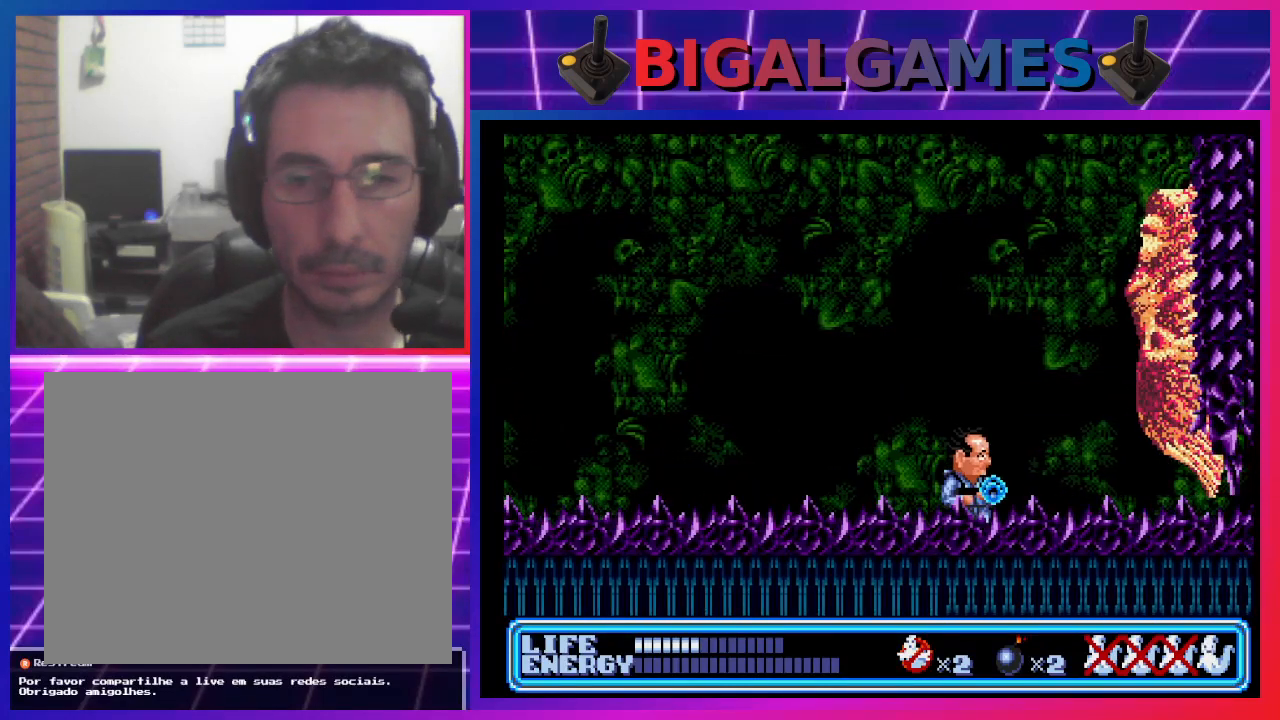
{"buttons": ["DPAD_LEFT"], "left_stick": "center", "events": [[33, "CROSS", "down"], [100, "CROSS", "up"], [200, "CROSS", "down"], [267, "CROSS", "up"], [267, "DPAD_LEFT", "down"]]}
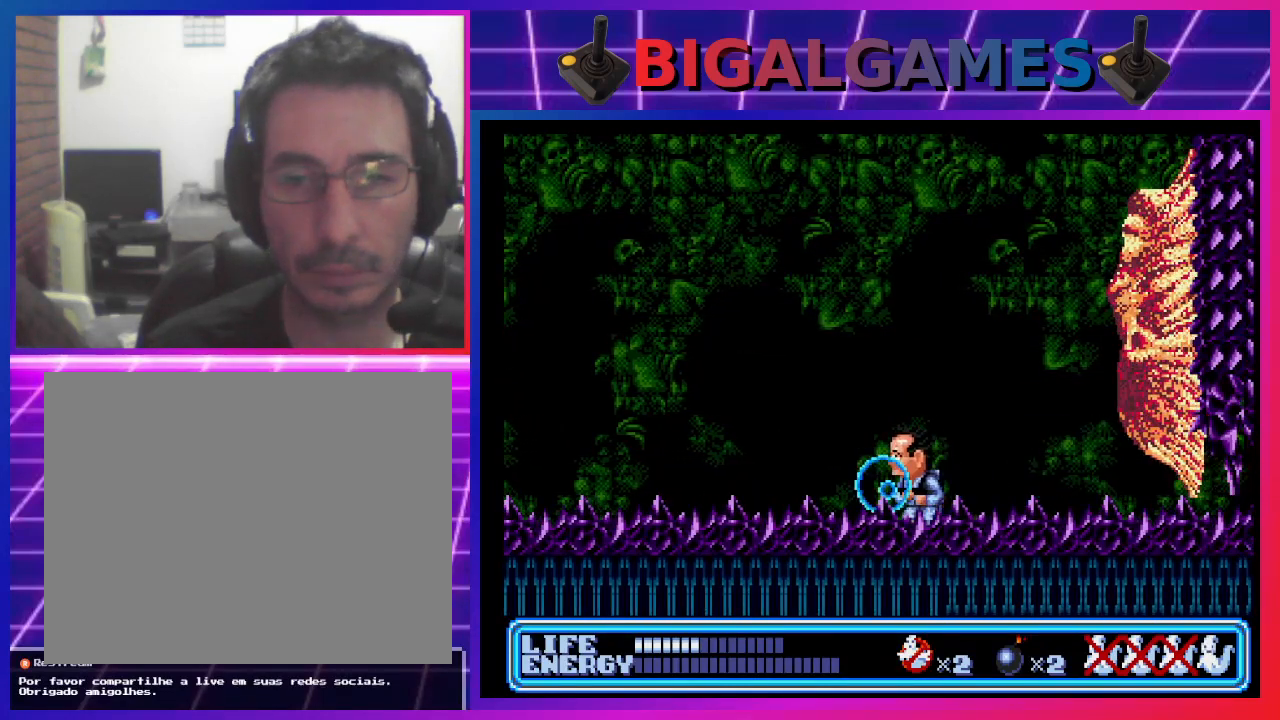
{"buttons": [], "left_stick": "center", "events": [[200, "DPAD_LEFT", "up"], [300, "DPAD_RIGHT", "down"], [367, "CIRCLE", "down"], [400, "DPAD_RIGHT", "up"], [500, "CIRCLE", "up"]]}
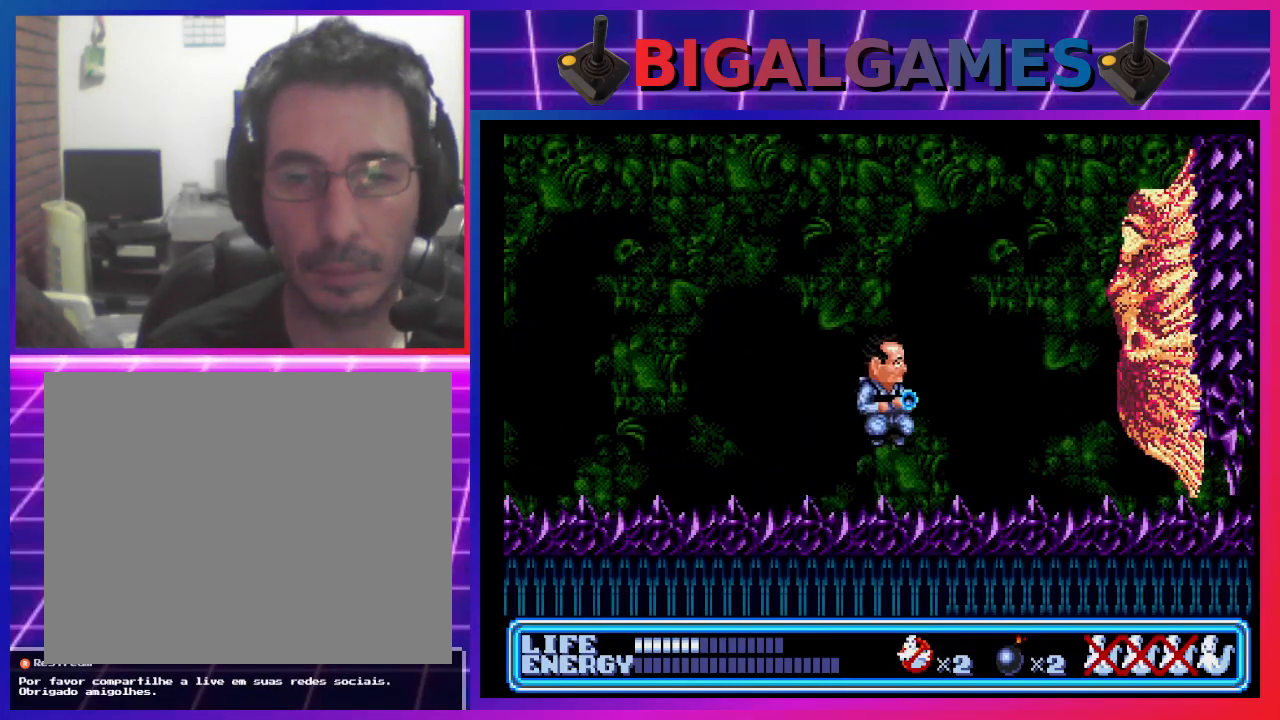
{"buttons": ["DPAD_LEFT"], "left_stick": "center", "events": [[67, "CROSS", "down"], [133, "CROSS", "up"], [200, "CROSS", "down"], [267, "CROSS", "up"], [333, "CROSS", "down"], [467, "CROSS", "up"], [467, "DPAD_LEFT", "down"]]}
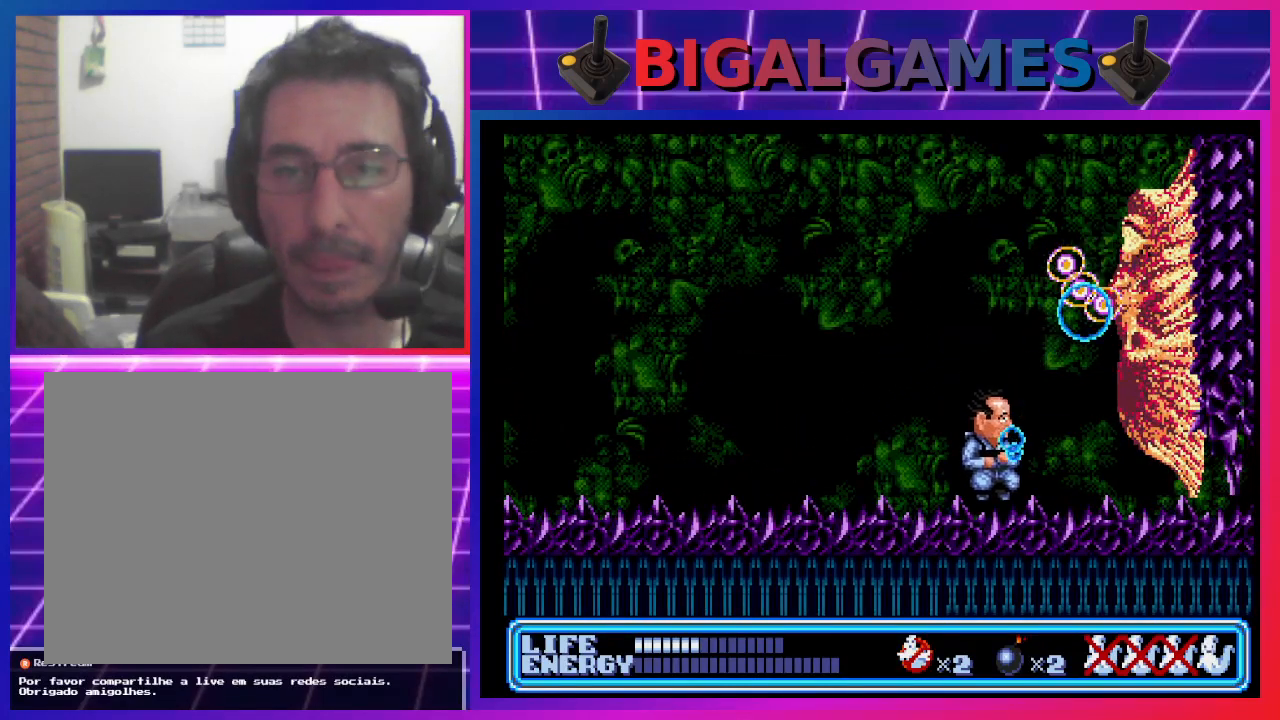
{"buttons": ["DPAD_LEFT"], "left_stick": "center", "events": []}
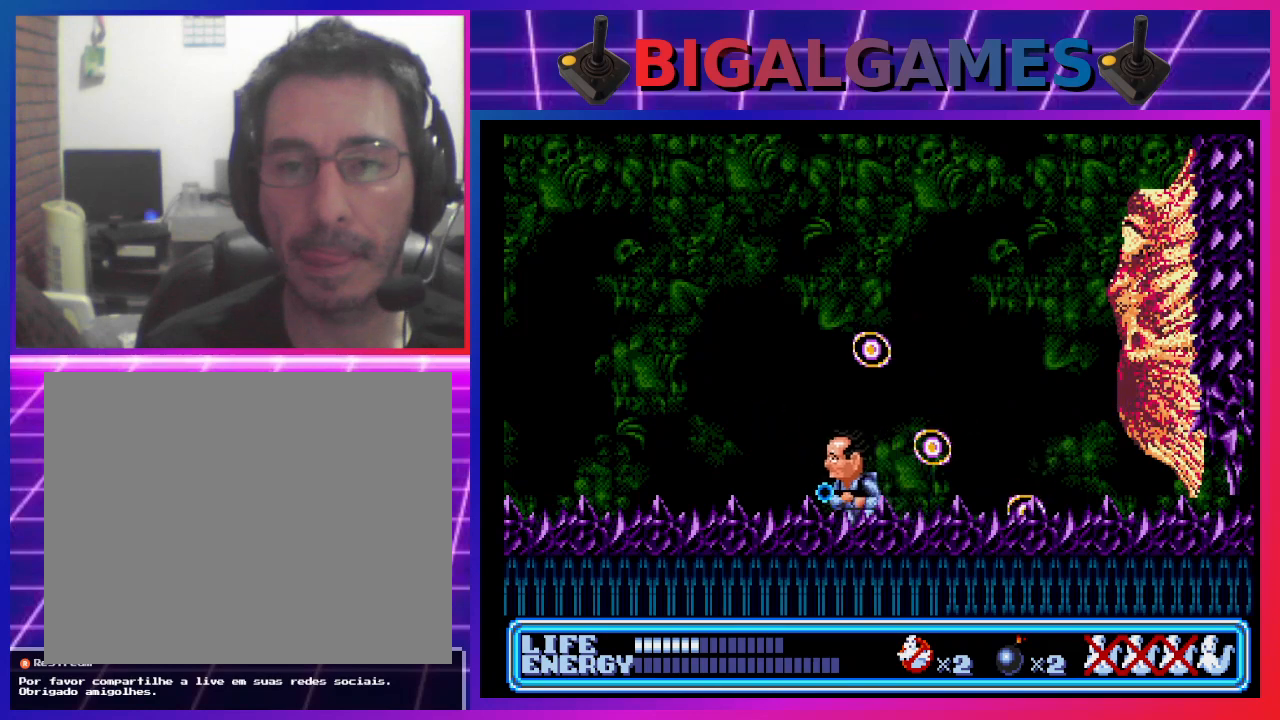
{"buttons": ["DPAD_RIGHT"], "left_stick": "center", "events": [[300, "DPAD_LEFT", "up"], [467, "DPAD_RIGHT", "down"]]}
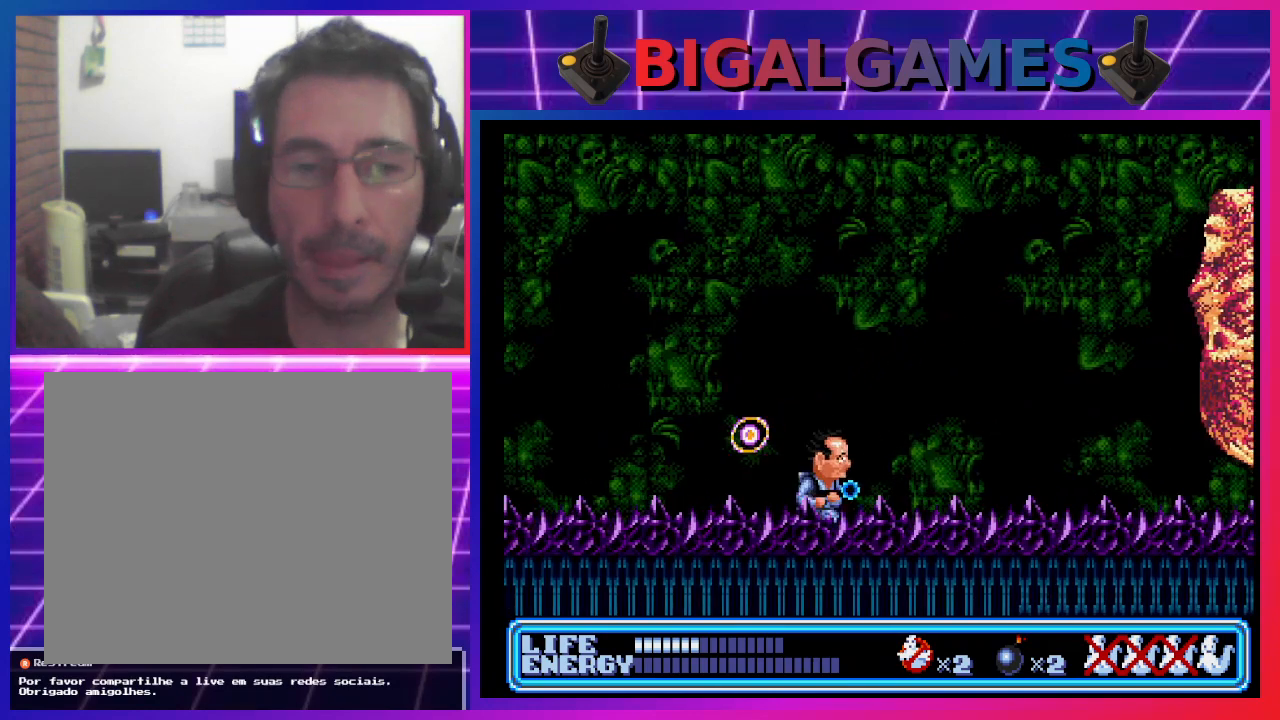
{"buttons": [], "left_stick": "center", "events": [[167, "DPAD_RIGHT", "up"], [333, "CIRCLE", "down"], [500, "CIRCLE", "up"]]}
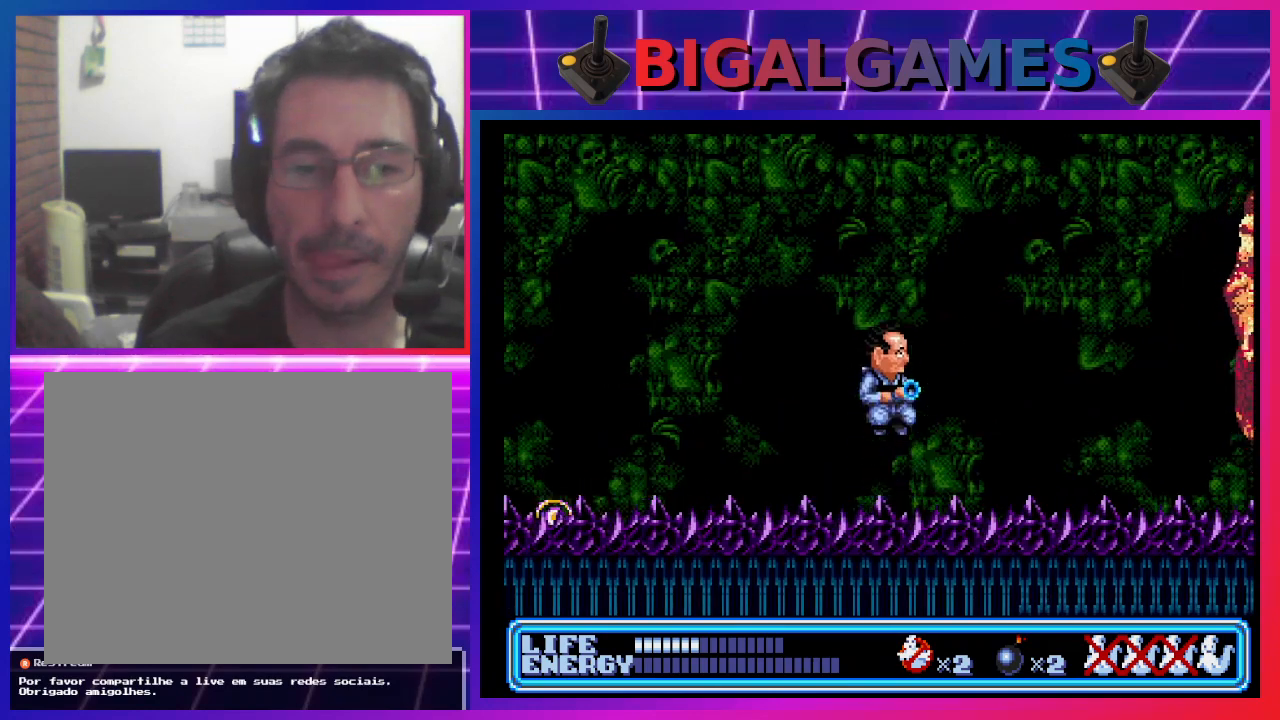
{"buttons": [], "left_stick": "center", "events": [[67, "CROSS", "down"], [167, "CROSS", "up"], [233, "CROSS", "down"], [267, "DPAD_RIGHT", "down"], [333, "CROSS", "up"], [467, "DPAD_RIGHT", "up"]]}
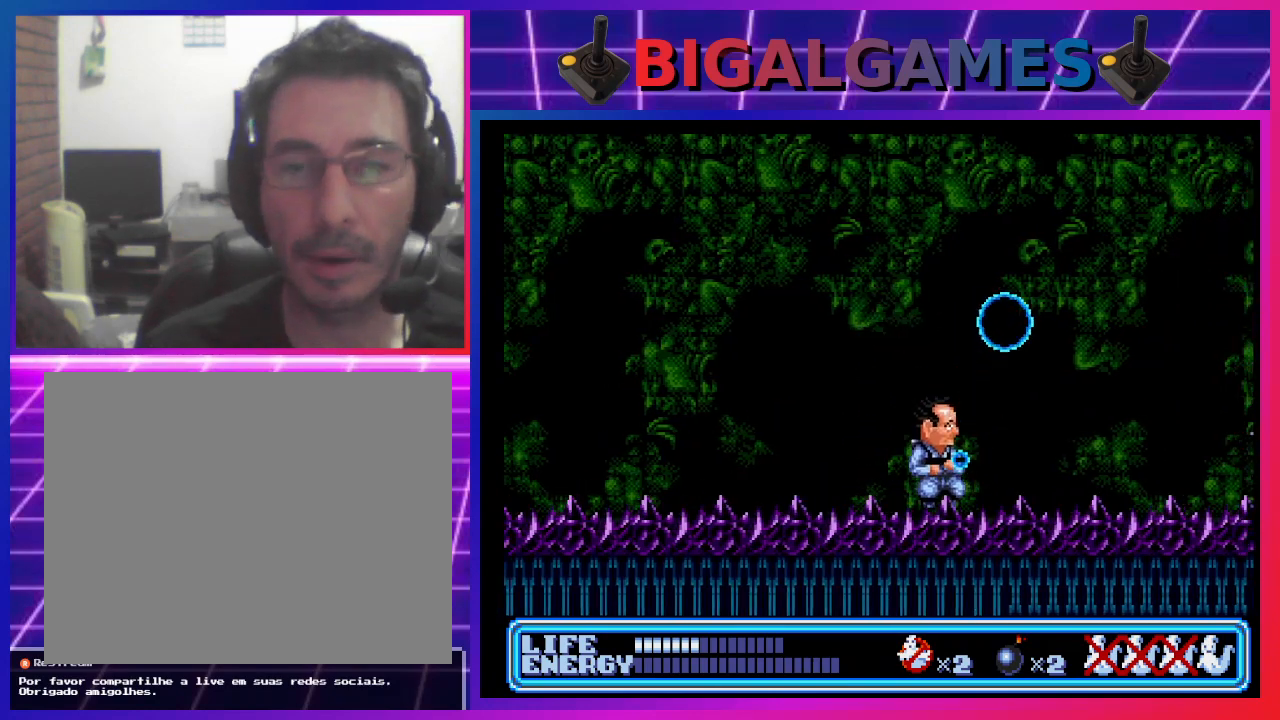
{"buttons": ["DPAD_LEFT"], "left_stick": "center", "events": [[200, "DPAD_LEFT", "down"]]}
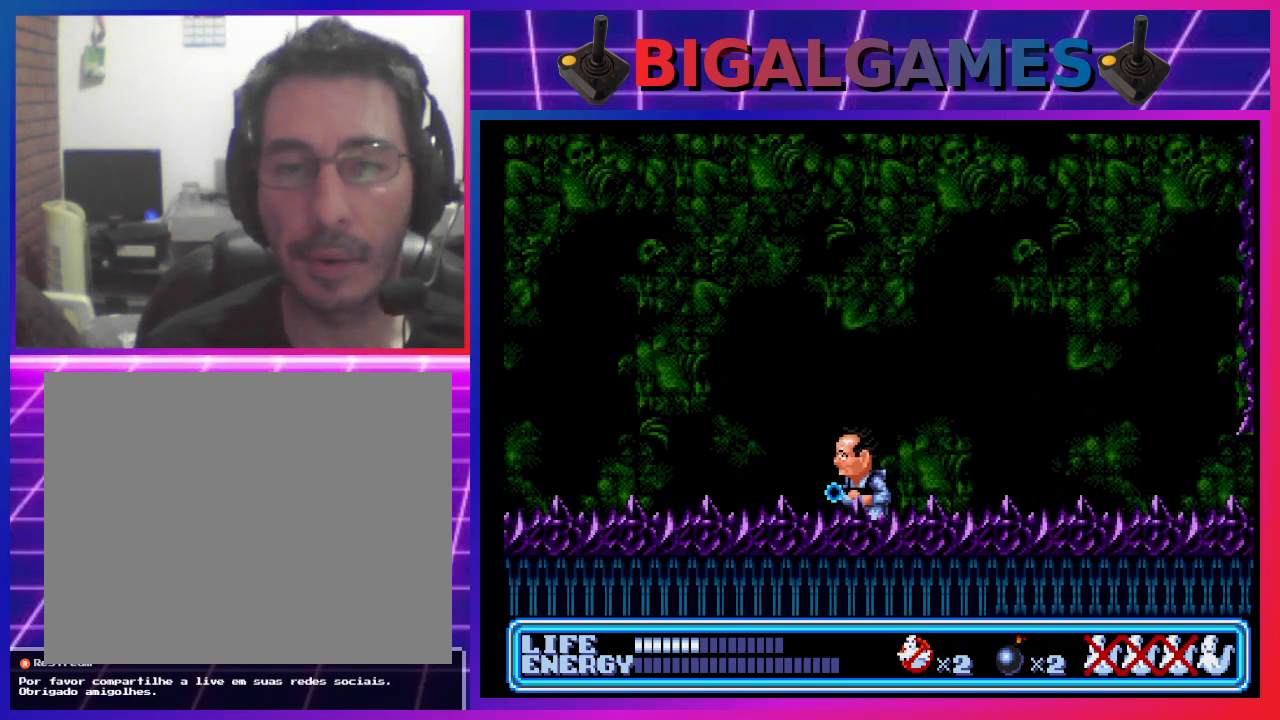
{"buttons": ["DPAD_LEFT"], "left_stick": "center", "events": [[267, "DPAD_LEFT", "up"], [367, "DPAD_LEFT", "down"]]}
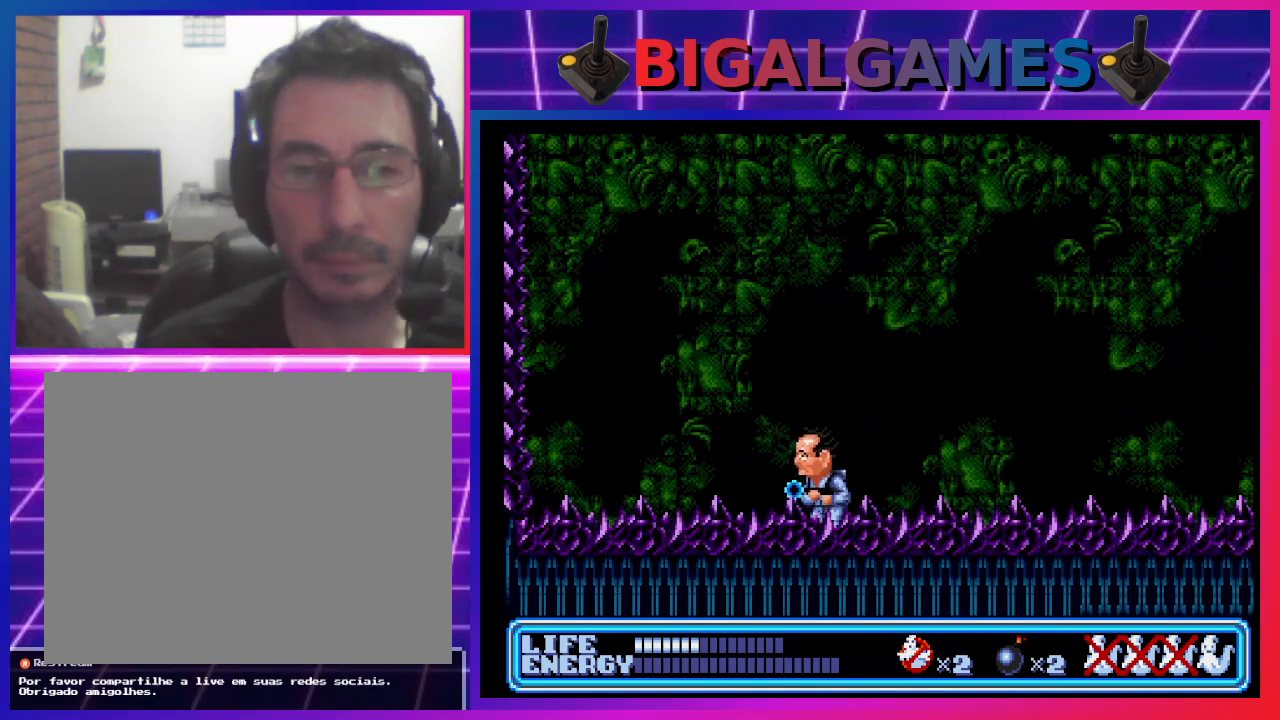
{"buttons": ["DPAD_RIGHT"], "left_stick": "center", "events": [[167, "DPAD_LEFT", "up"], [367, "DPAD_RIGHT", "down"]]}
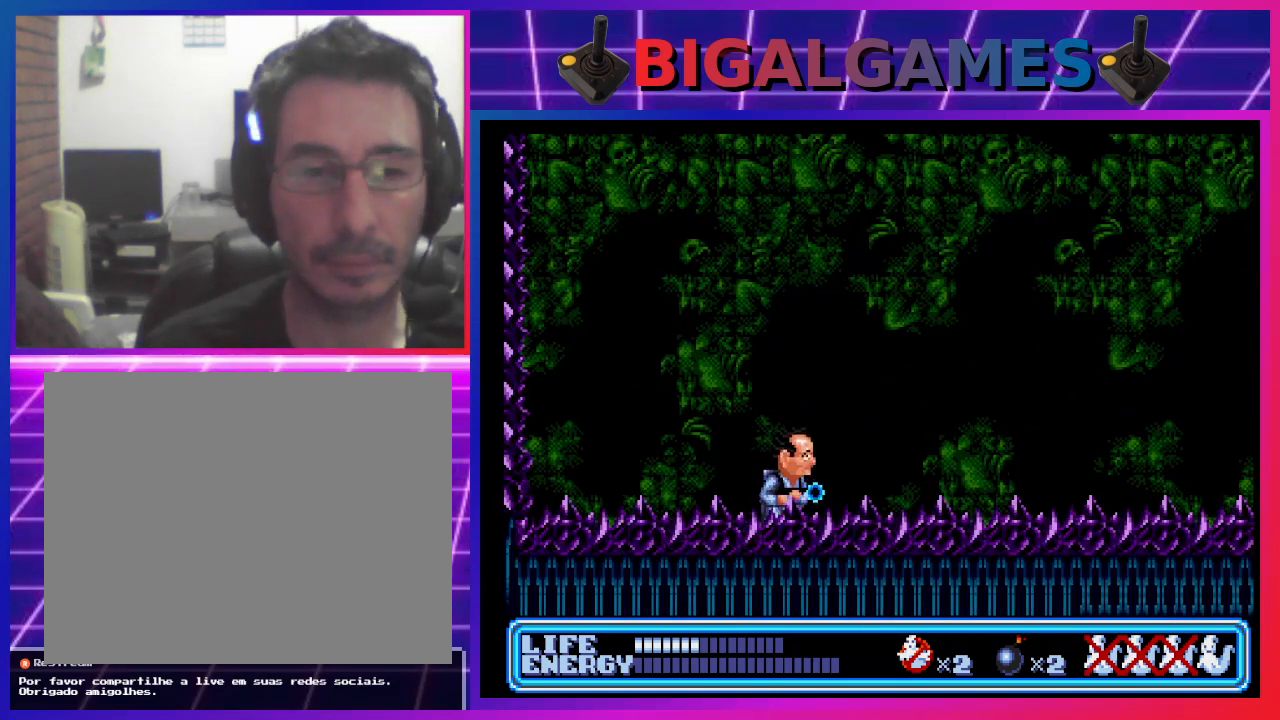
{"buttons": ["DPAD_RIGHT"], "left_stick": "center", "events": []}
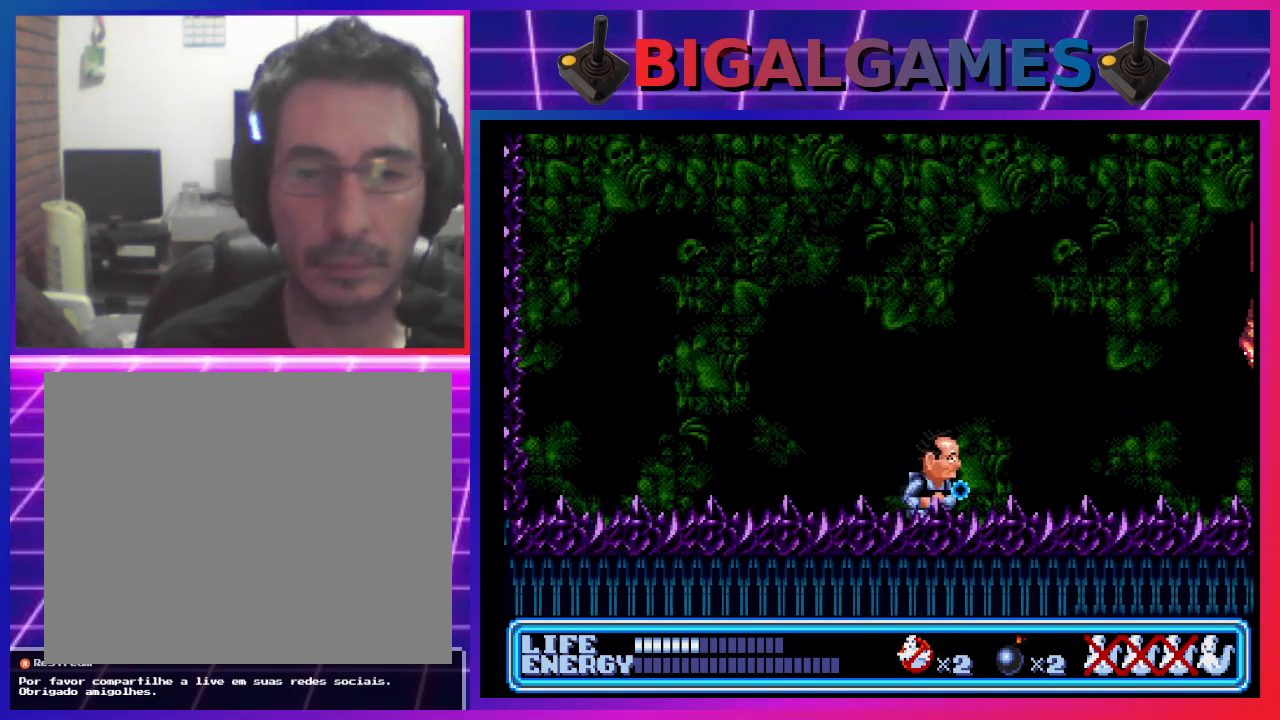
{"buttons": [], "left_stick": "center", "events": [[267, "DPAD_RIGHT", "up"], [300, "CROSS", "down"], [367, "CROSS", "up"], [433, "CROSS", "down"], [500, "CROSS", "up"]]}
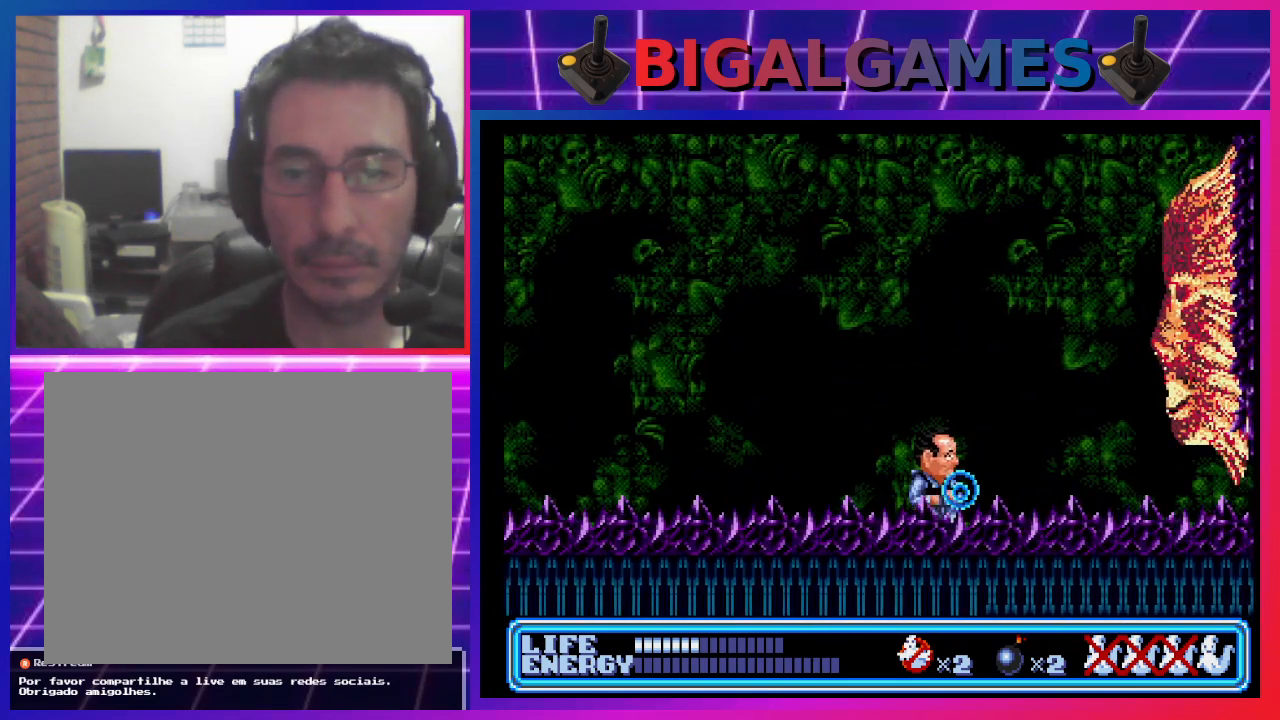
{"buttons": ["CROSS"], "left_stick": "center", "events": [[67, "CROSS", "down"], [167, "CROSS", "up"], [200, "CROSS", "down"], [300, "CROSS", "up"], [333, "CROSS", "down"], [433, "CROSS", "up"], [500, "CROSS", "down"]]}
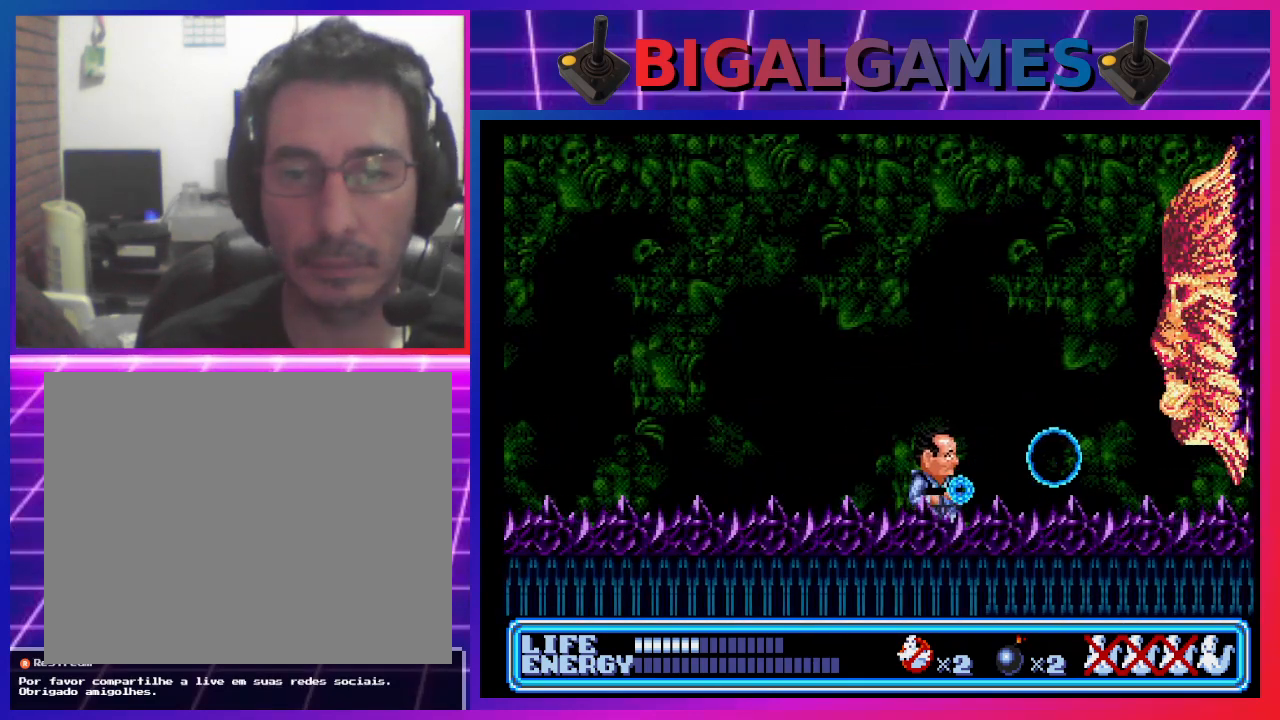
{"buttons": [], "left_stick": "center", "events": [[67, "CROSS", "up"], [100, "CROSS", "down"], [200, "CROSS", "up"], [267, "CROSS", "down"], [367, "CROSS", "up"], [400, "CROSS", "down"], [500, "CROSS", "up"]]}
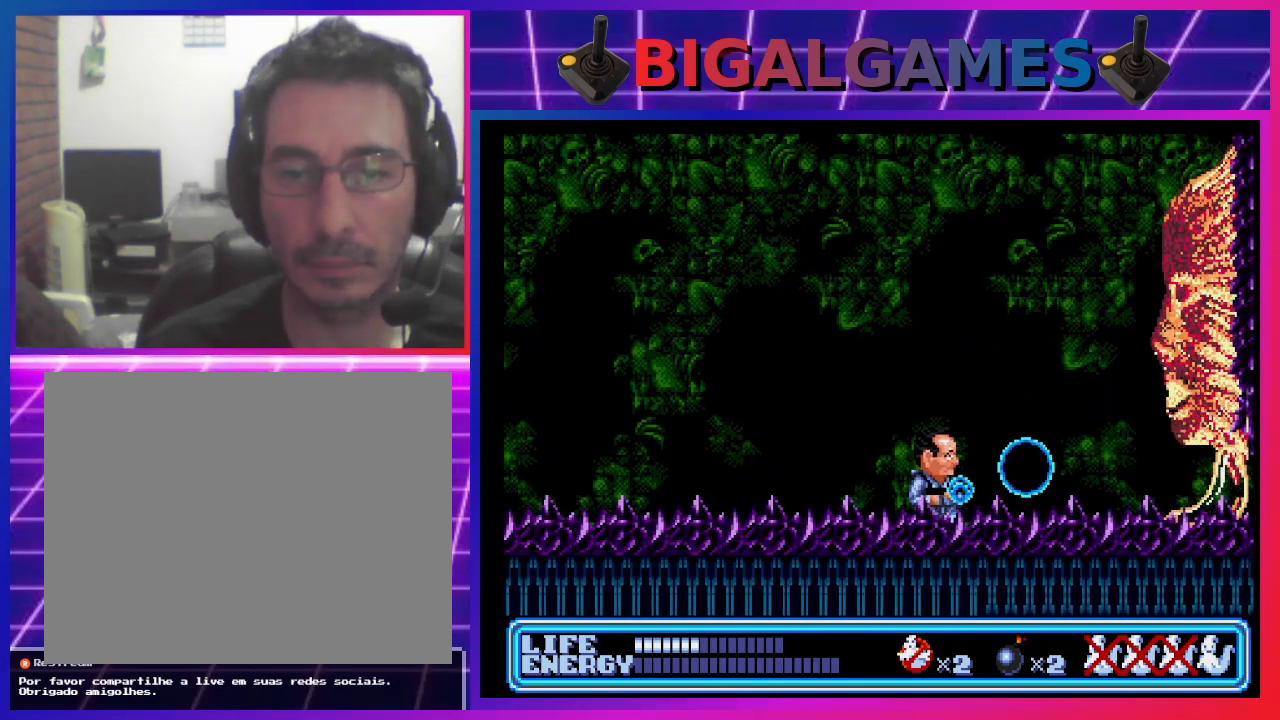
{"buttons": ["CROSS"], "left_stick": "center", "events": [[67, "CROSS", "down"], [133, "CROSS", "up"], [200, "CROSS", "down"], [267, "CROSS", "up"], [367, "CROSS", "down"], [433, "CROSS", "up"], [500, "CROSS", "down"]]}
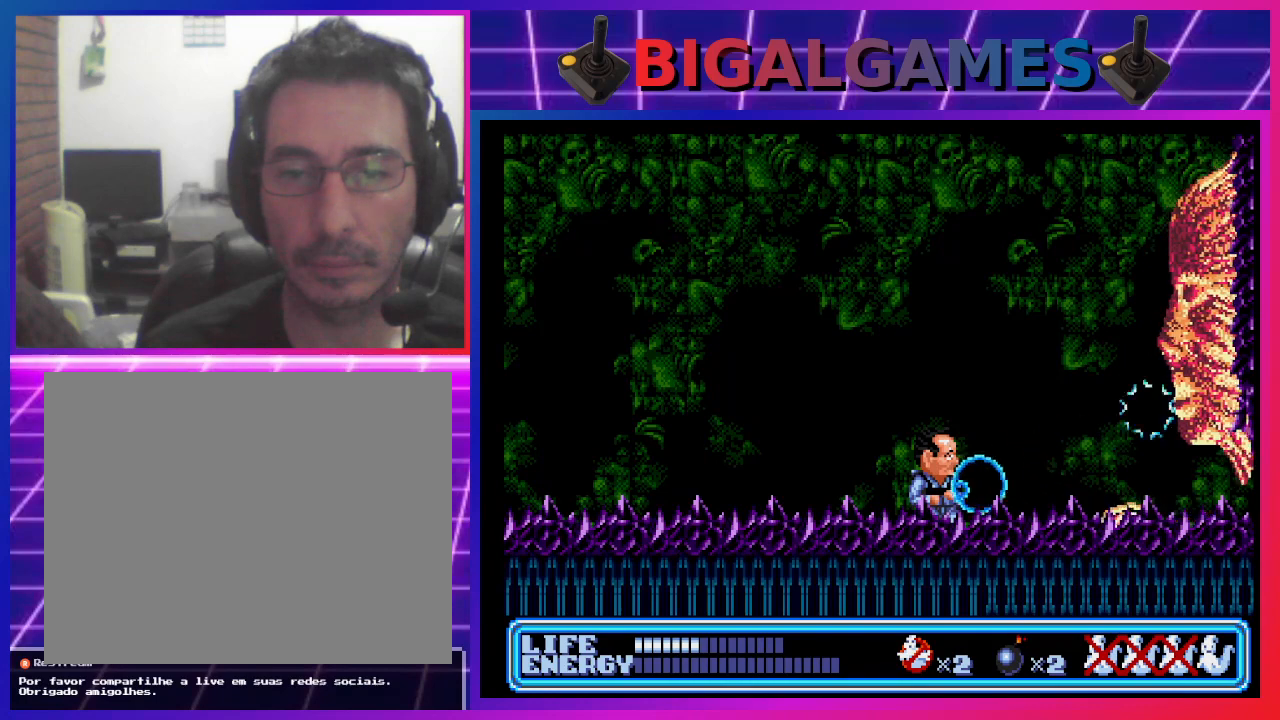
{"buttons": ["DPAD_LEFT"], "left_stick": "center", "events": [[67, "CROSS", "up"], [133, "CROSS", "down"], [200, "CROSS", "up"], [267, "CROSS", "down"], [367, "CROSS", "up"], [400, "DPAD_LEFT", "down"]]}
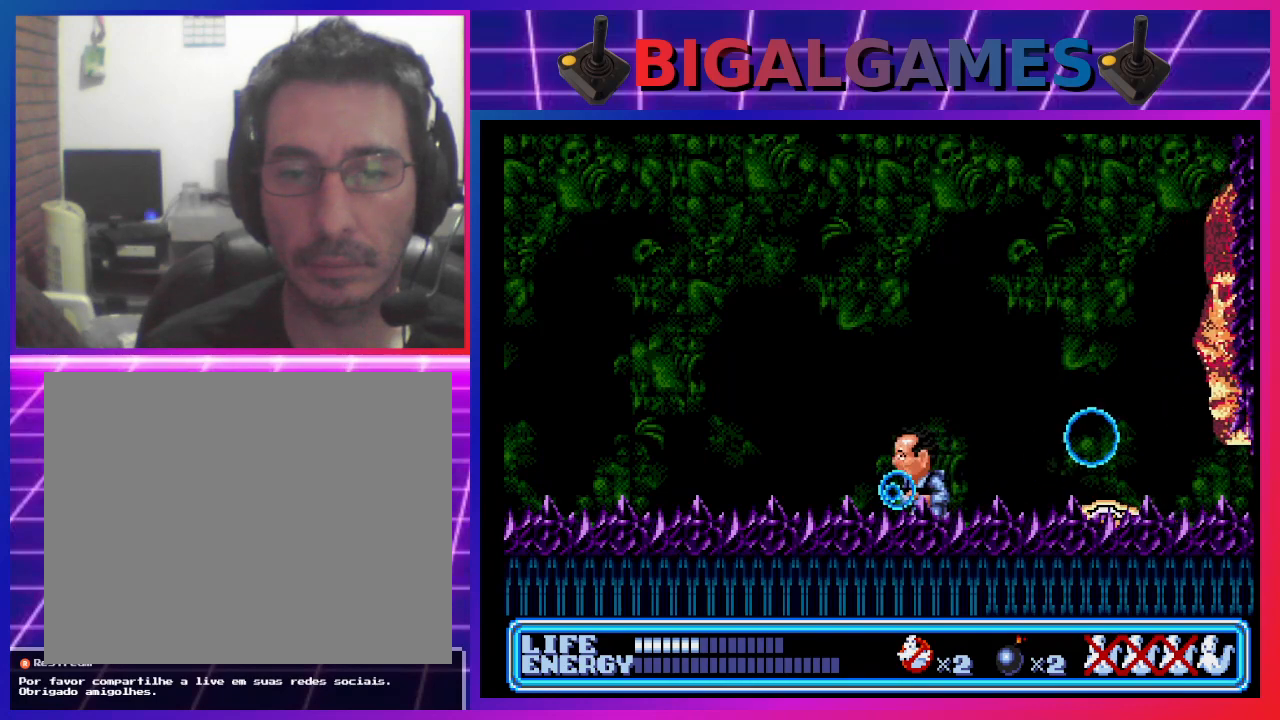
{"buttons": [], "left_stick": "center", "events": [[467, "DPAD_LEFT", "up"]]}
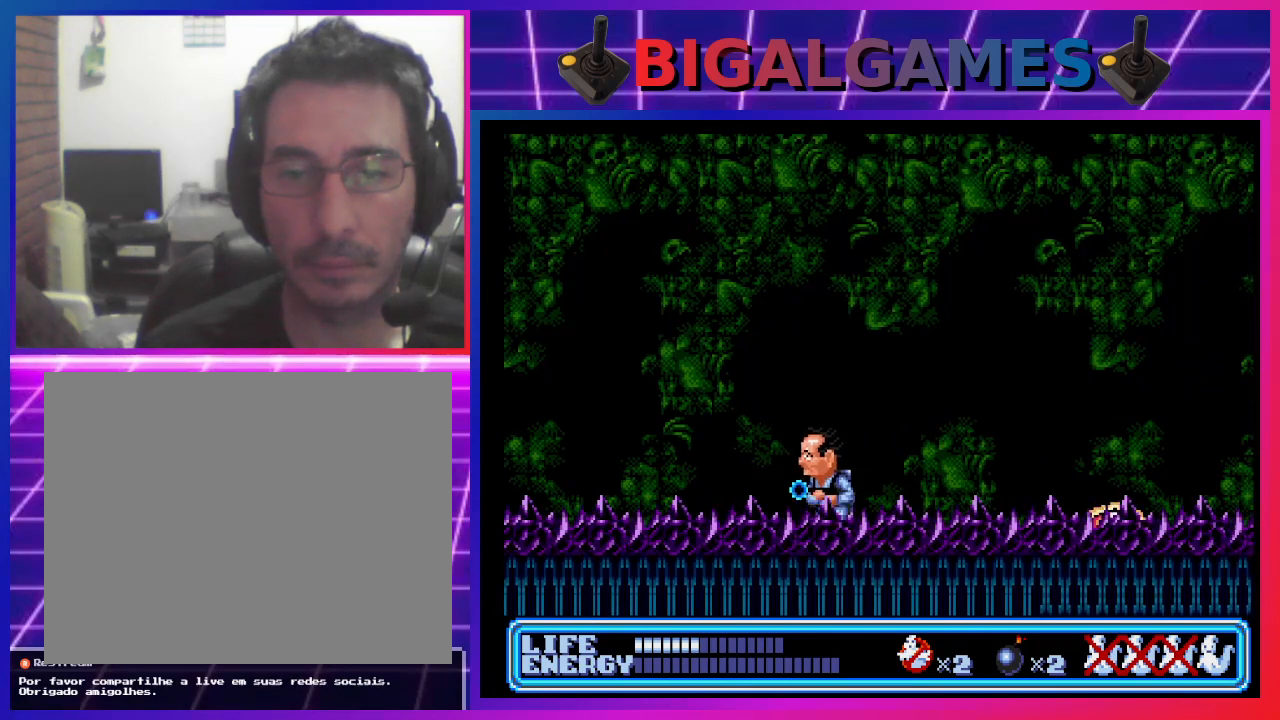
{"buttons": [], "left_stick": "center", "events": [[233, "DPAD_LEFT", "down"], [433, "DPAD_LEFT", "up"]]}
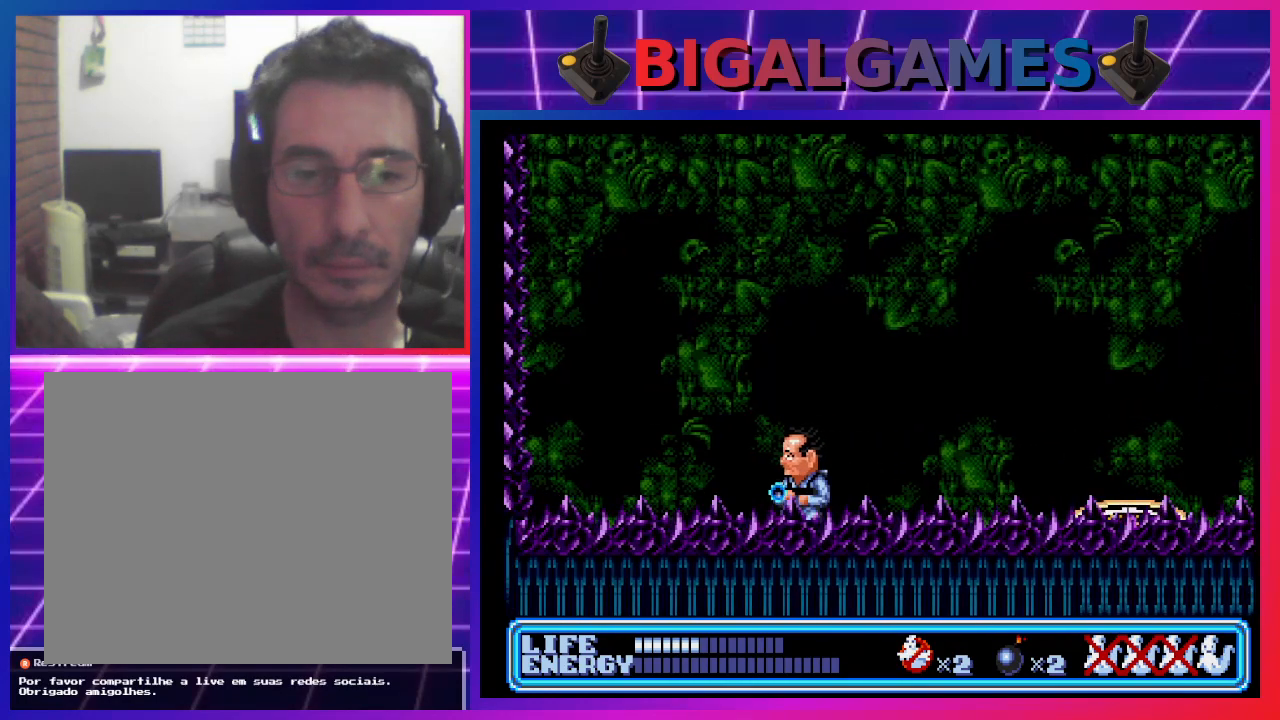
{"buttons": [], "left_stick": "center", "events": [[200, "DPAD_LEFT", "down"], [333, "DPAD_LEFT", "up"]]}
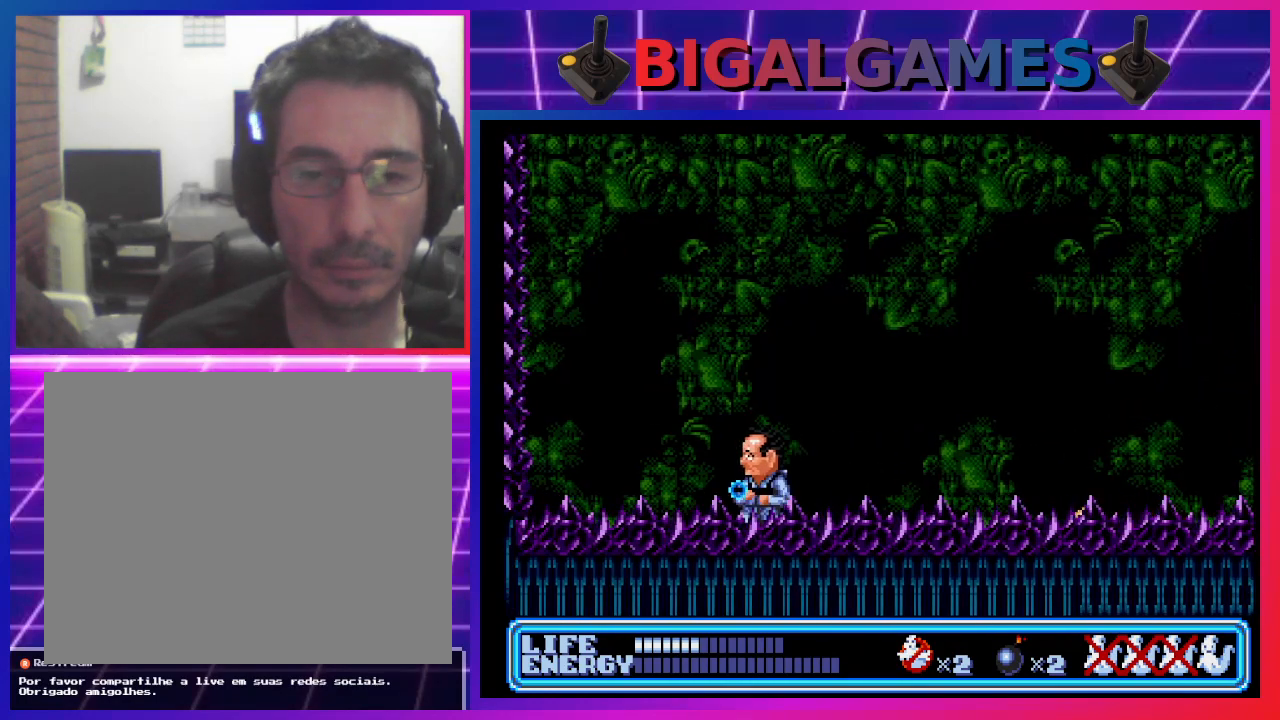
{"buttons": ["DPAD_RIGHT"], "left_stick": "center", "events": [[233, "DPAD_RIGHT", "down"]]}